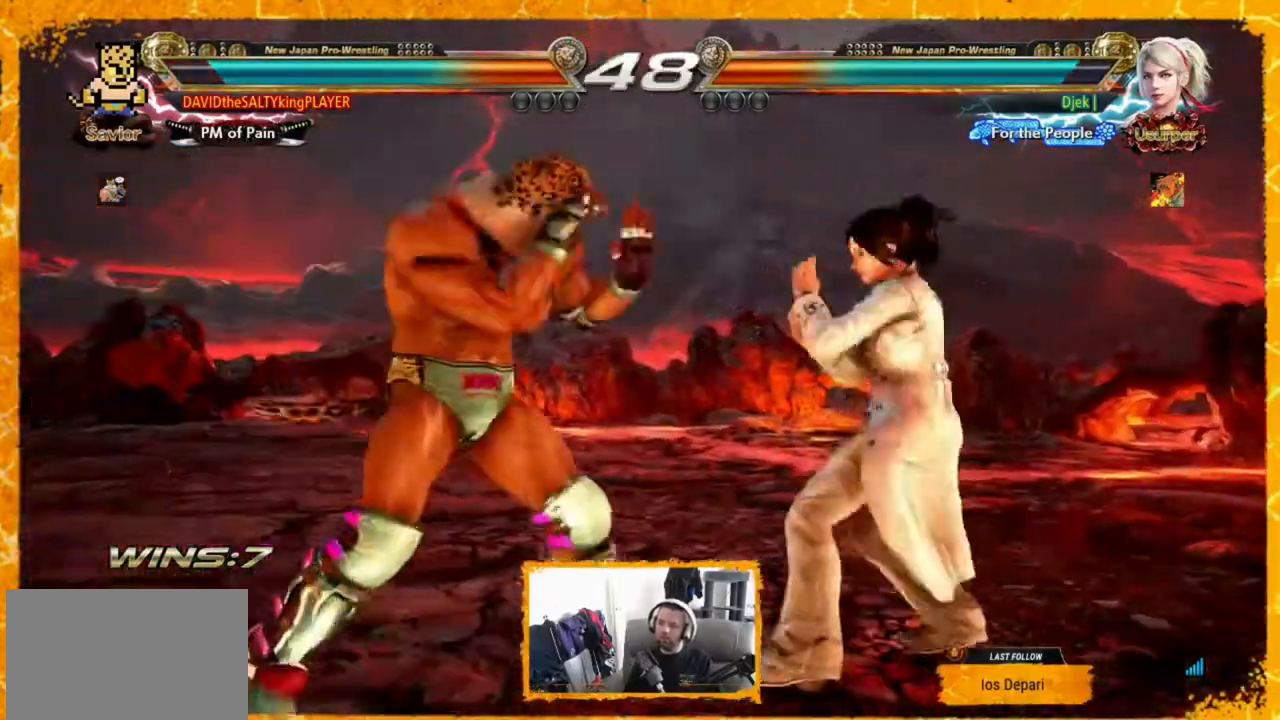
Gameplay with a controller (arcade stick); each line is a JSON object with the inputs held at the frame after it. "events" lists button and stick changes between this image and that frame as [ms after this image, input, new state], when the widget could be followed in between. Not read: DPAD_DOWN L3 R3.
{"buttons": ["SQUARE", "DPAD_RIGHT"], "events": [[80, "TRIANGLE", "up"], [480, "DPAD_RIGHT", "down"], [520, "SQUARE", "down"]]}
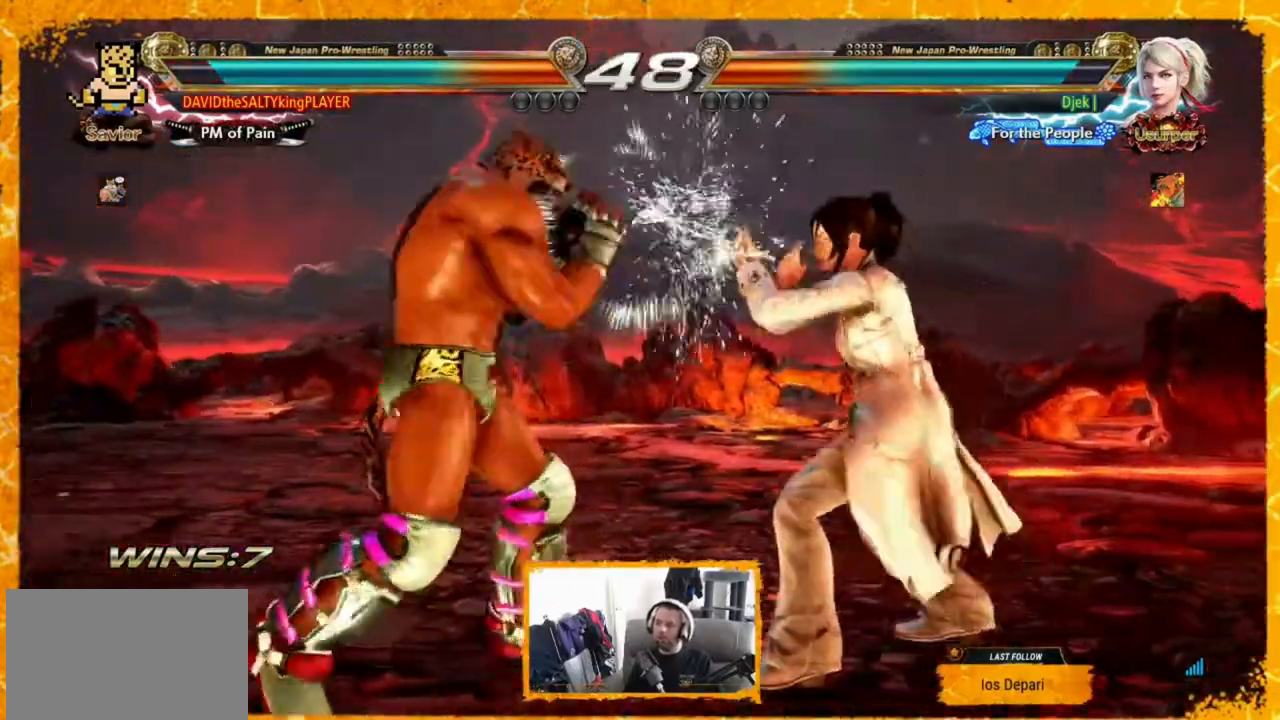
{"buttons": ["DPAD_LEFT"], "events": [[80, "SQUARE", "up"], [80, "TRIANGLE", "down"], [120, "DPAD_RIGHT", "up"], [240, "TRIANGLE", "up"], [280, "DPAD_LEFT", "down"], [400, "DPAD_LEFT", "up"], [440, "DPAD_LEFT", "down"]]}
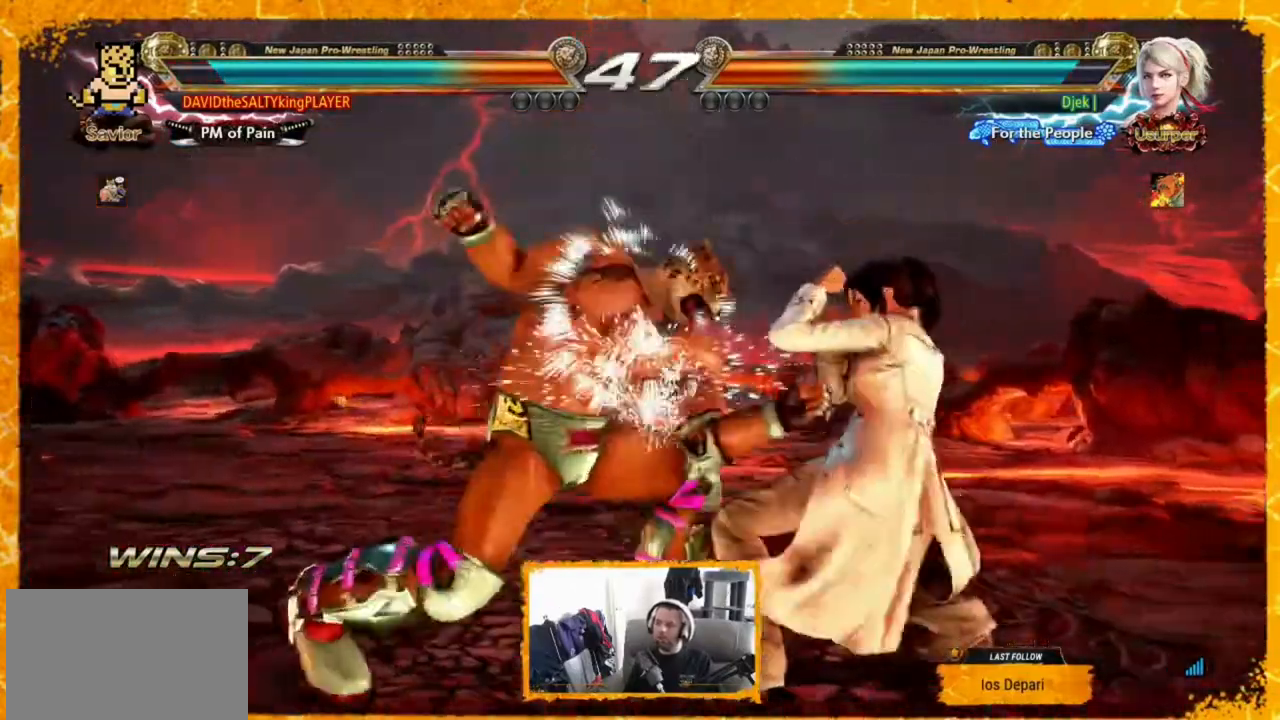
{"buttons": ["DPAD_LEFT"], "events": [[40, "DPAD_LEFT", "up"], [240, "DPAD_LEFT", "down"], [320, "DPAD_LEFT", "up"], [360, "DPAD_LEFT", "down"], [440, "DPAD_LEFT", "up"], [520, "DPAD_LEFT", "down"]]}
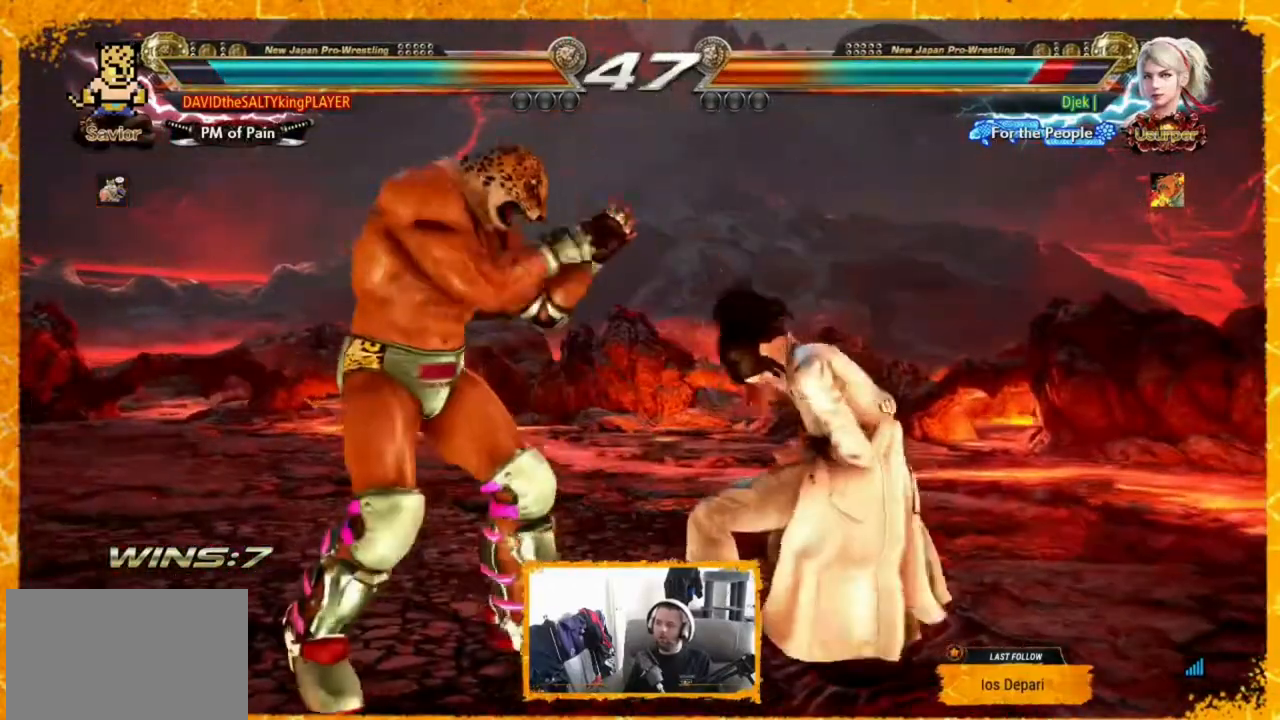
{"buttons": ["TRIANGLE", "DPAD_LEFT"], "events": [[40, "DPAD_LEFT", "up"], [160, "DPAD_LEFT", "down"], [280, "CROSS", "down"], [320, "CROSS", "up"], [440, "TRIANGLE", "down"]]}
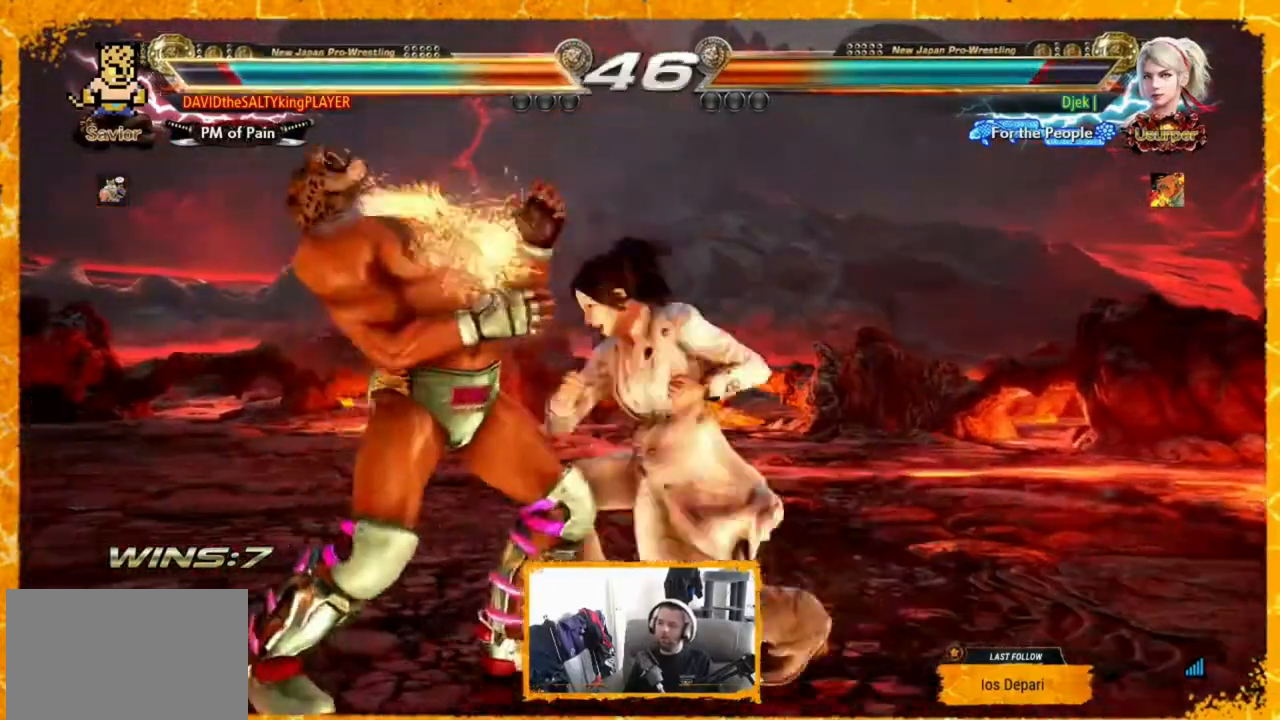
{"buttons": ["DPAD_LEFT"], "events": [[80, "TRIANGLE", "up"]]}
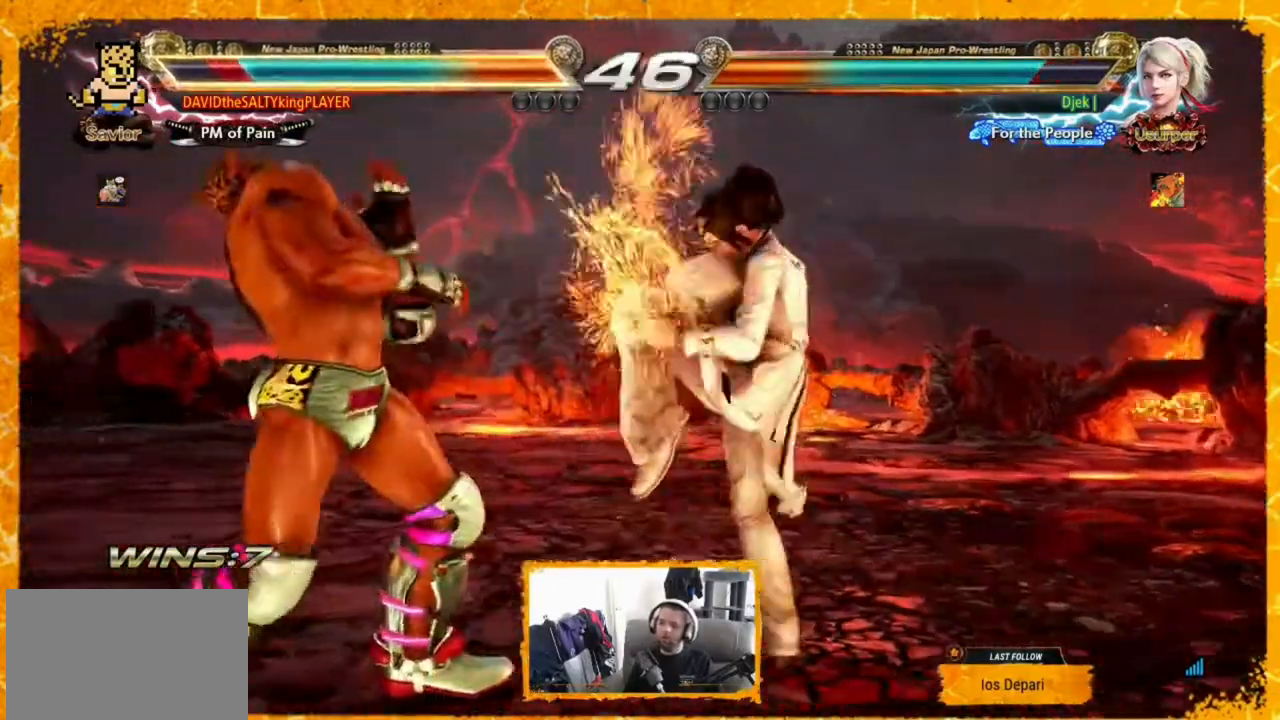
{"buttons": ["DPAD_LEFT"], "events": [[320, "DPAD_LEFT", "up"], [440, "DPAD_LEFT", "down"]]}
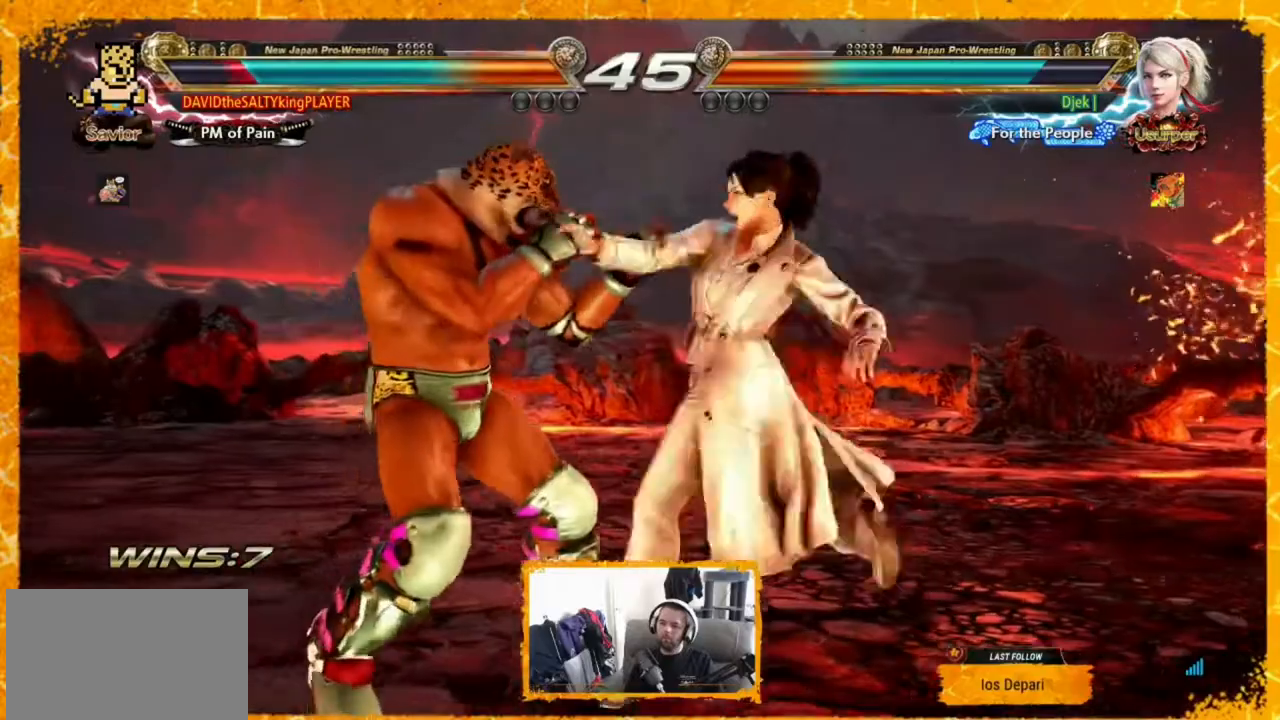
{"buttons": [], "events": [[40, "DPAD_LEFT", "up"], [80, "DPAD_LEFT", "down"], [520, "DPAD_LEFT", "up"]]}
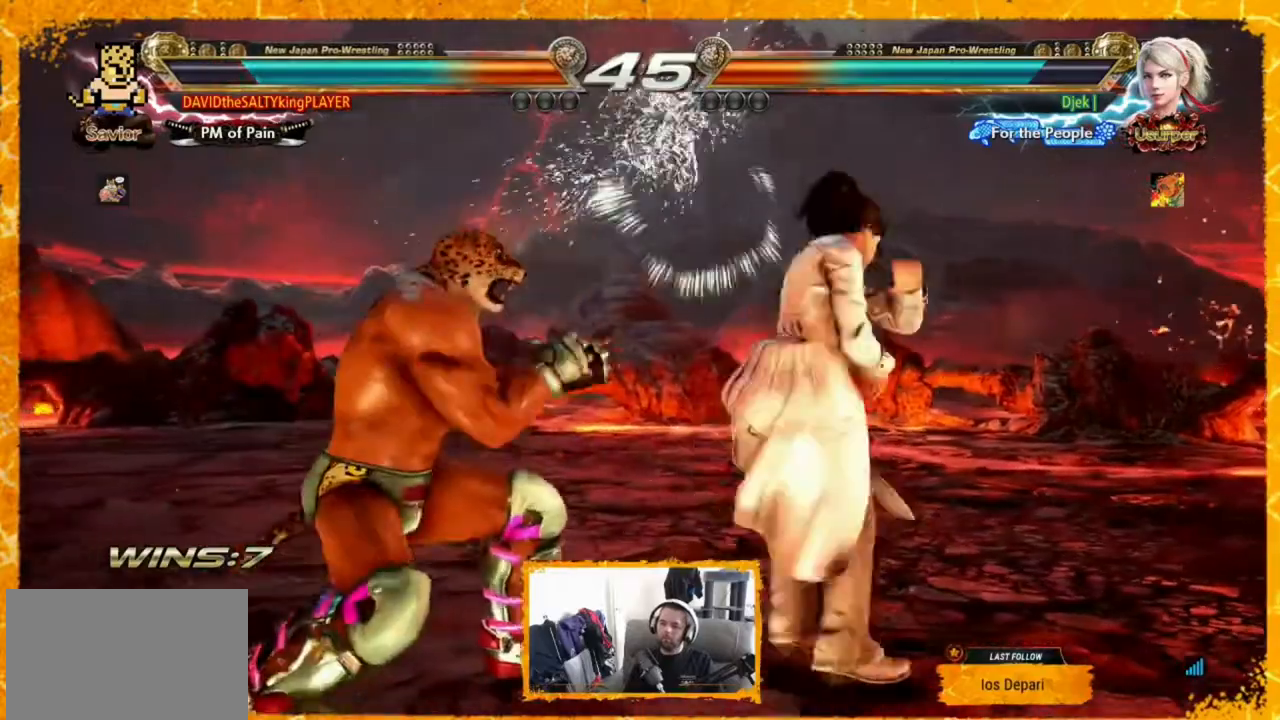
{"buttons": ["DPAD_LEFT"], "events": [[80, "SQUARE", "down"], [240, "SQUARE", "up"], [400, "DPAD_LEFT", "down"]]}
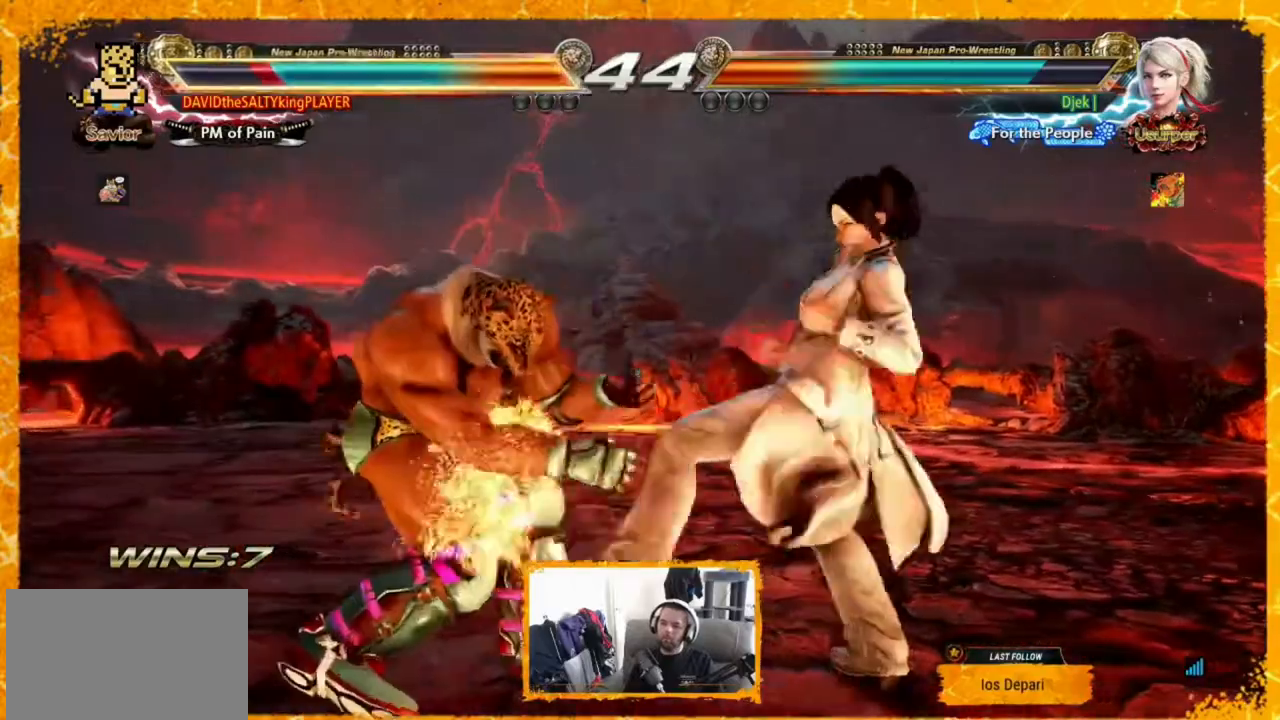
{"buttons": [], "events": [[520, "DPAD_LEFT", "up"]]}
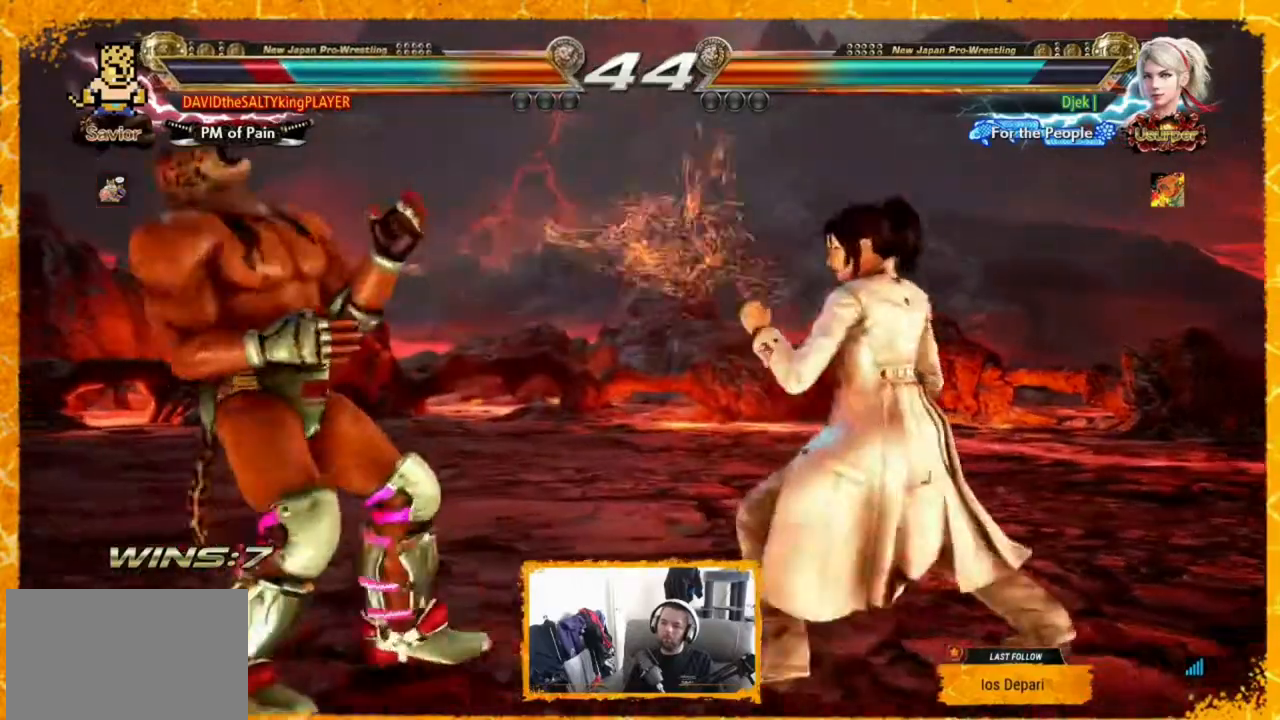
{"buttons": [], "events": [[160, "CIRCLE", "down"], [160, "DPAD_RIGHT", "down"], [160, "DPAD_UP", "down"], [240, "CIRCLE", "up"], [320, "CIRCLE", "down"], [360, "DPAD_RIGHT", "up"], [360, "DPAD_UP", "up"], [440, "CIRCLE", "up"]]}
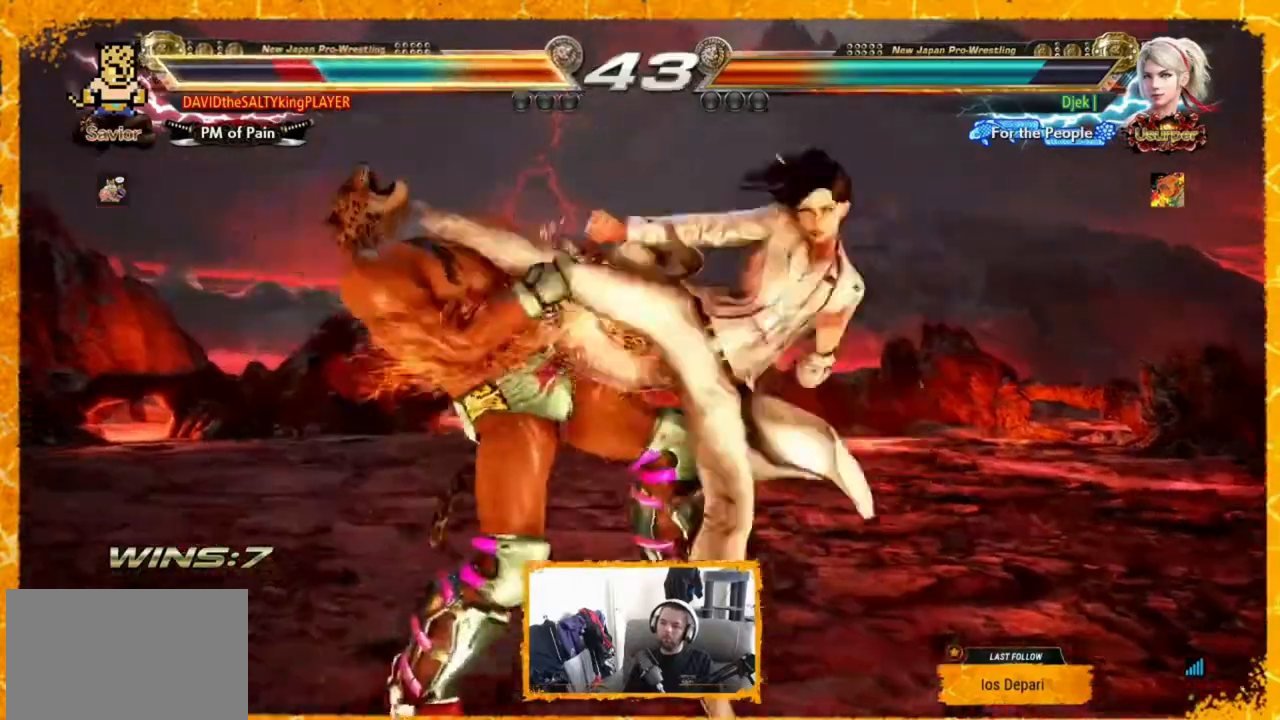
{"buttons": ["DPAD_LEFT"], "events": [[240, "DPAD_LEFT", "down"], [400, "SQUARE", "down"], [480, "SQUARE", "up"]]}
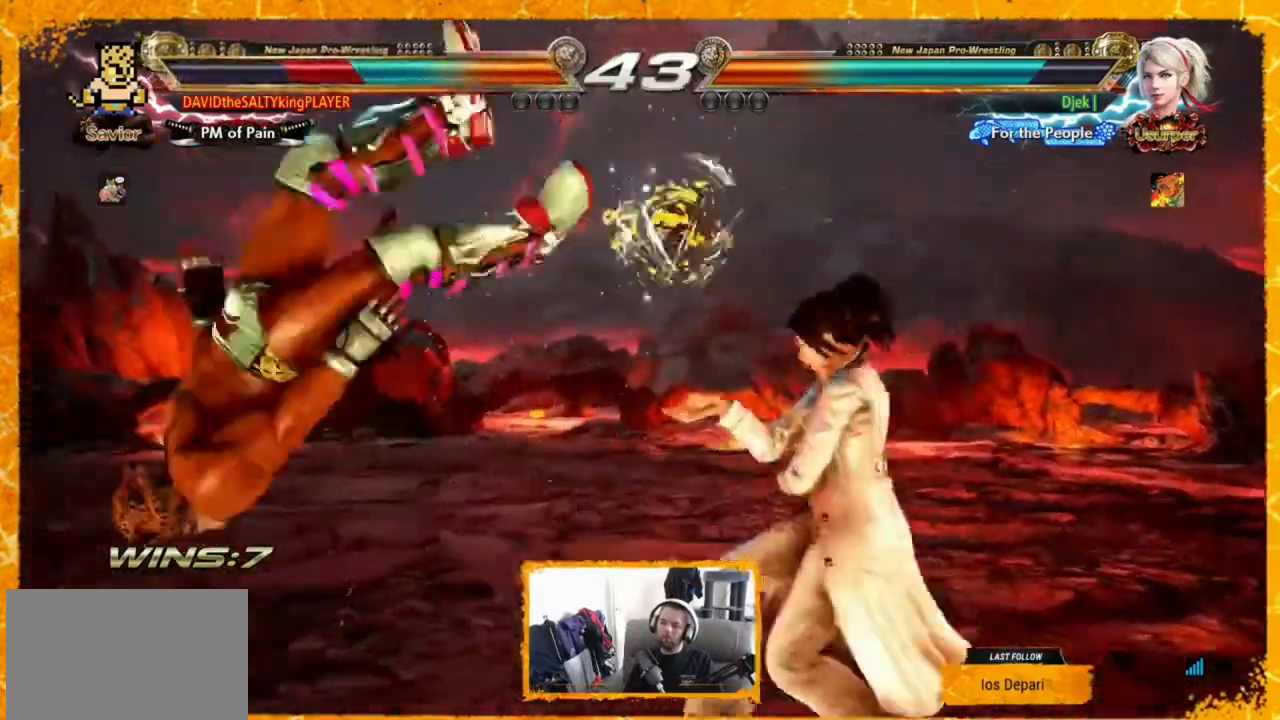
{"buttons": ["DPAD_LEFT"], "events": [[40, "SQUARE", "down"], [120, "SQUARE", "up"], [200, "SQUARE", "down"], [280, "SQUARE", "up"], [360, "SQUARE", "down"], [440, "SQUARE", "up"]]}
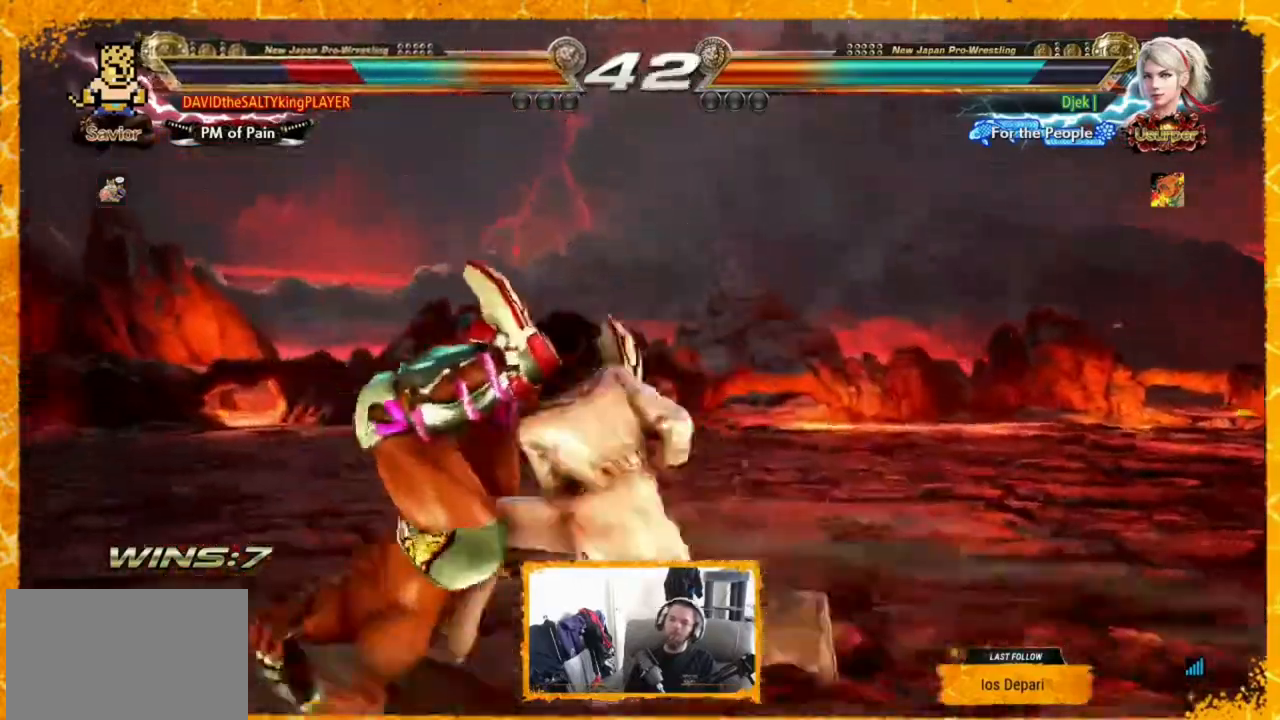
{"buttons": ["DPAD_LEFT"], "events": []}
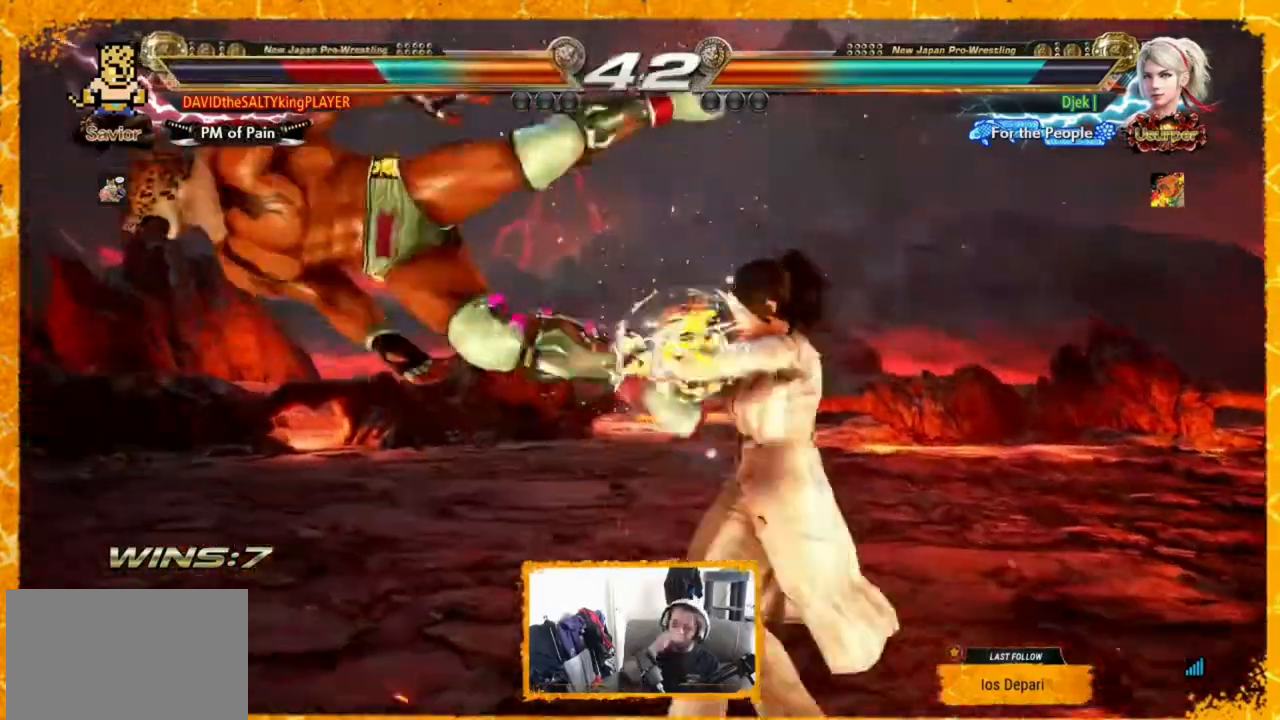
{"buttons": ["DPAD_LEFT"], "events": []}
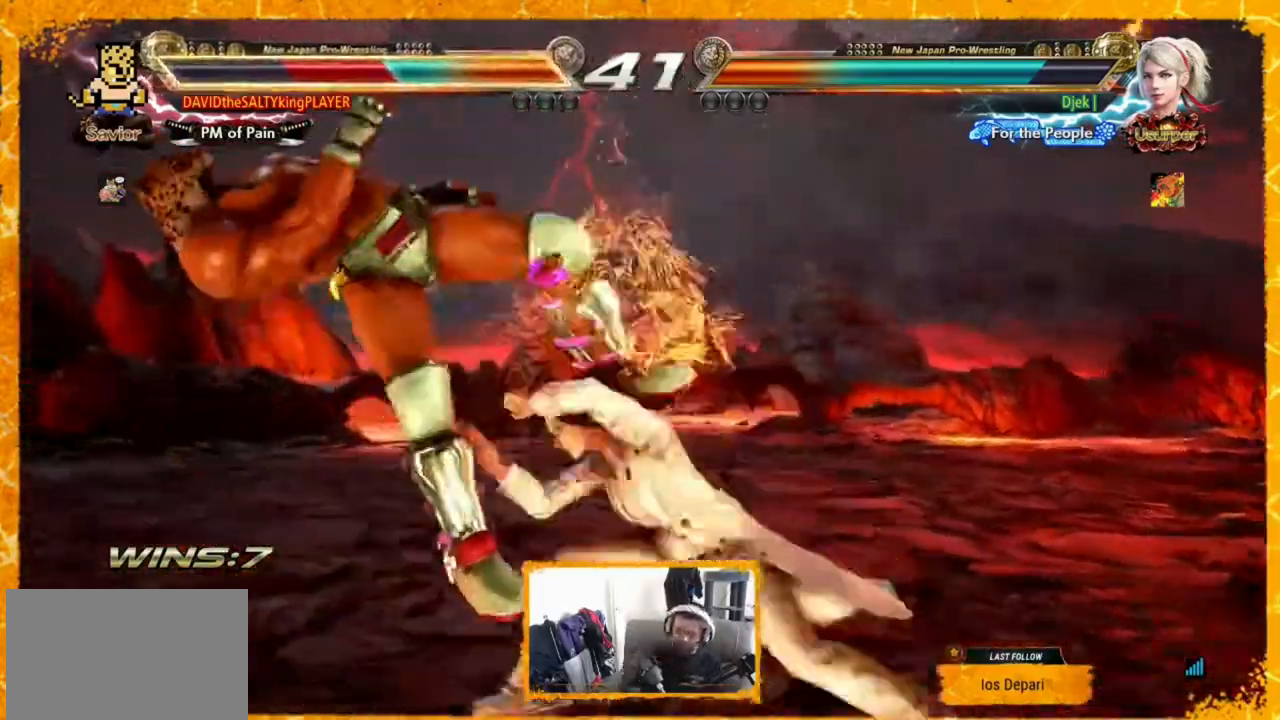
{"buttons": ["SQUARE", "DPAD_LEFT"], "events": [[40, "SQUARE", "down"], [160, "SQUARE", "up"], [200, "SQUARE", "down"], [280, "SQUARE", "up"], [360, "SQUARE", "down"], [440, "SQUARE", "up"], [520, "SQUARE", "down"]]}
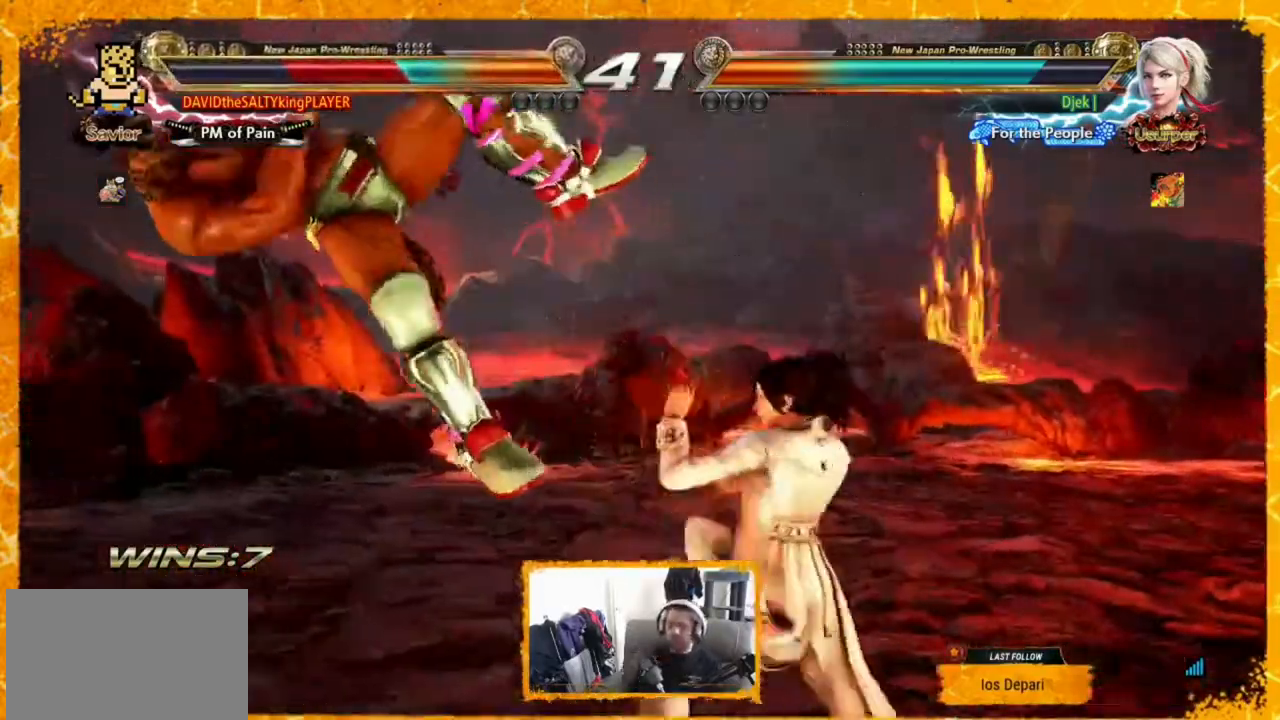
{"buttons": ["DPAD_LEFT"], "events": [[80, "SQUARE", "up"], [160, "SQUARE", "down"], [240, "SQUARE", "up"], [320, "SQUARE", "down"], [440, "SQUARE", "up"]]}
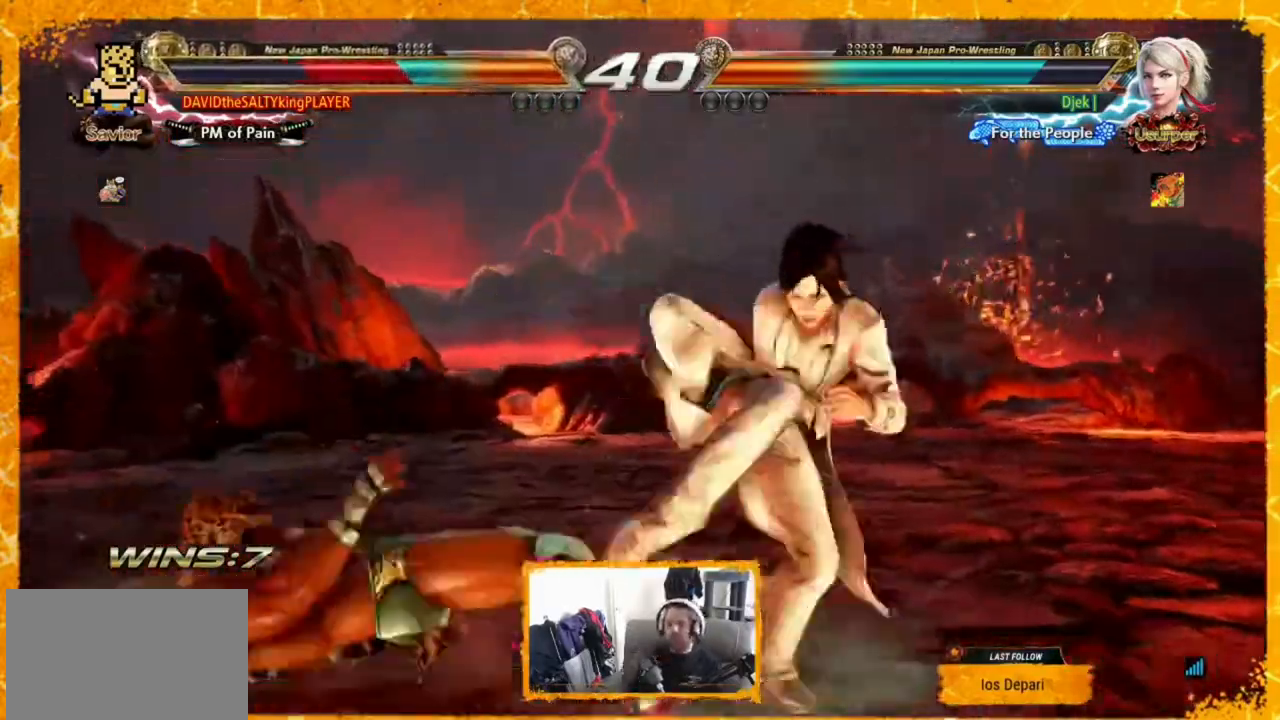
{"buttons": [], "events": [[400, "DPAD_LEFT", "up"]]}
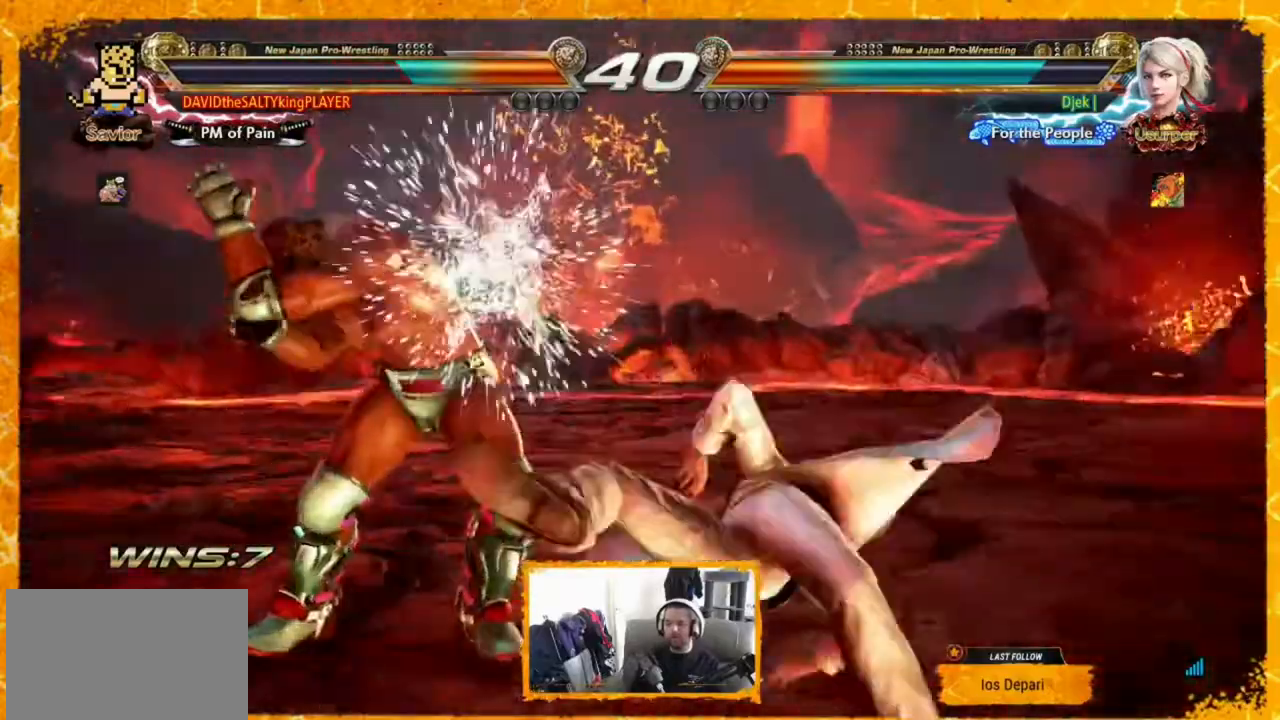
{"buttons": [], "events": [[200, "CROSS", "down"], [240, "CROSS", "up"]]}
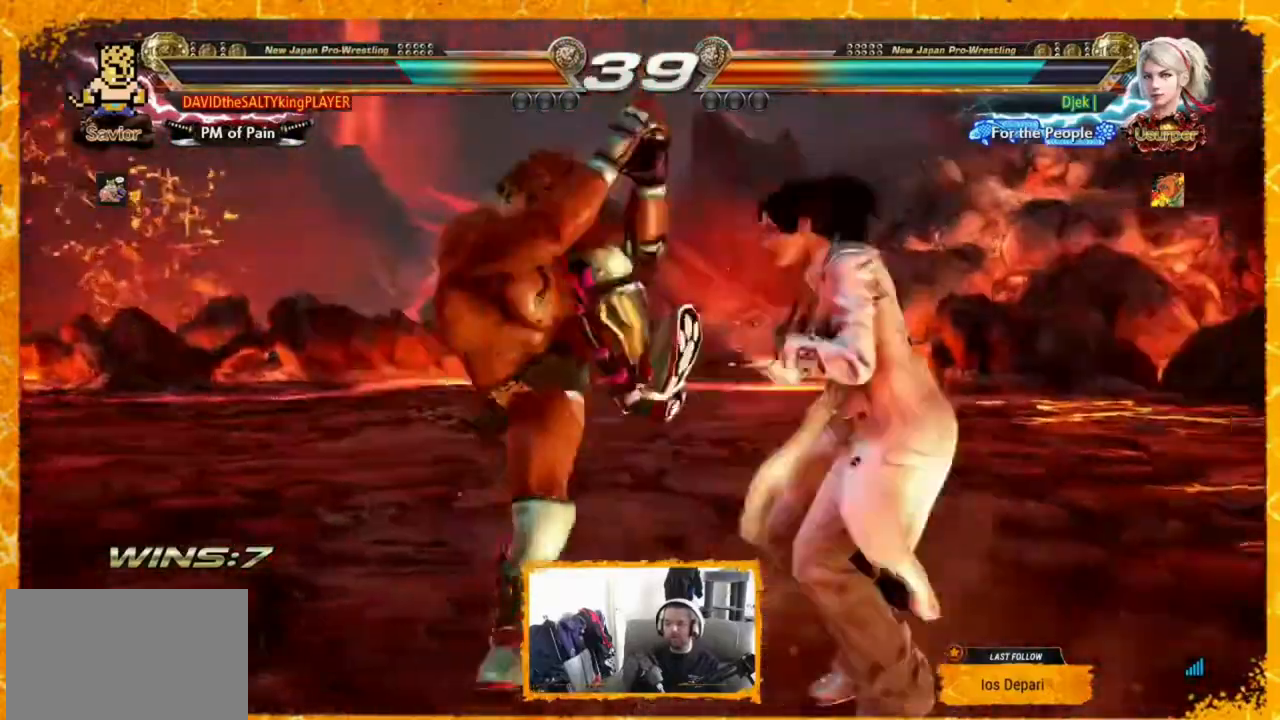
{"buttons": ["DPAD_UP", "DPAD_RIGHT"], "events": [[160, "DPAD_LEFT", "down"], [240, "DPAD_LEFT", "up"], [440, "DPAD_RIGHT", "down"], [440, "DPAD_UP", "down"]]}
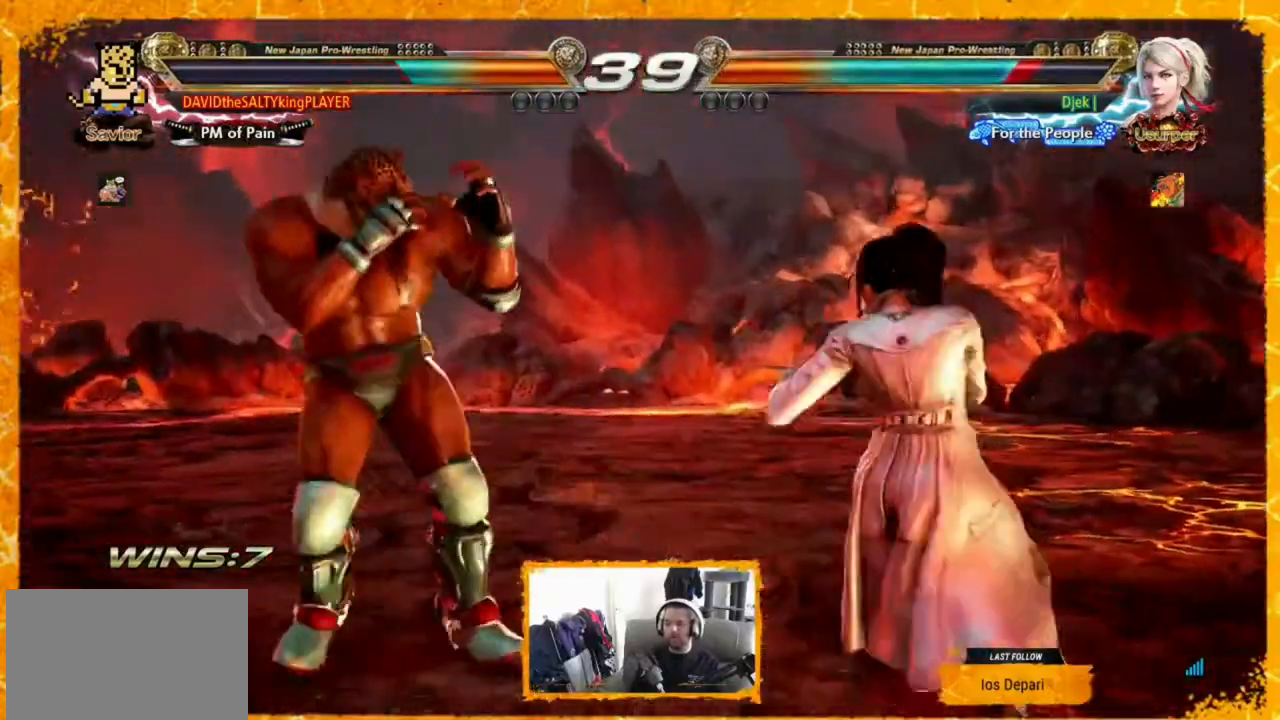
{"buttons": [], "events": [[40, "CIRCLE", "down"], [80, "CIRCLE", "up"], [160, "CIRCLE", "down"], [240, "CIRCLE", "up"], [320, "DPAD_UP", "up"], [360, "DPAD_RIGHT", "up"]]}
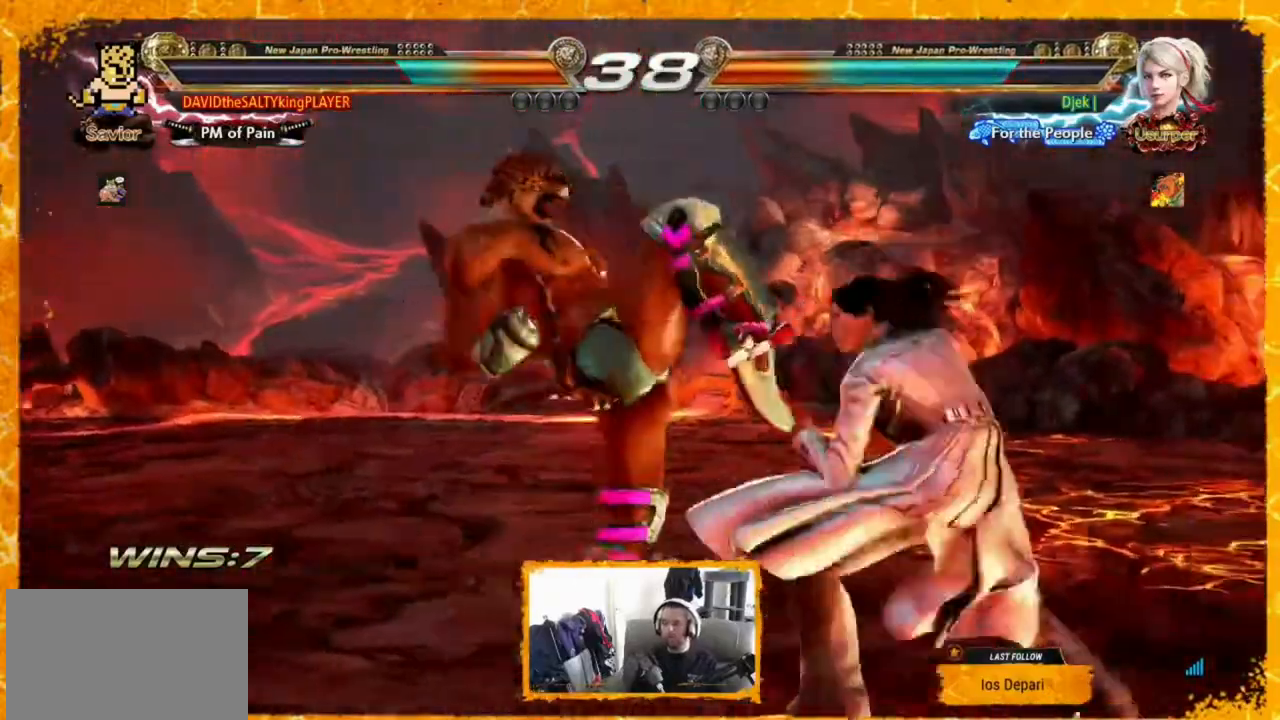
{"buttons": ["DPAD_LEFT"], "events": [[40, "DPAD_LEFT", "down"]]}
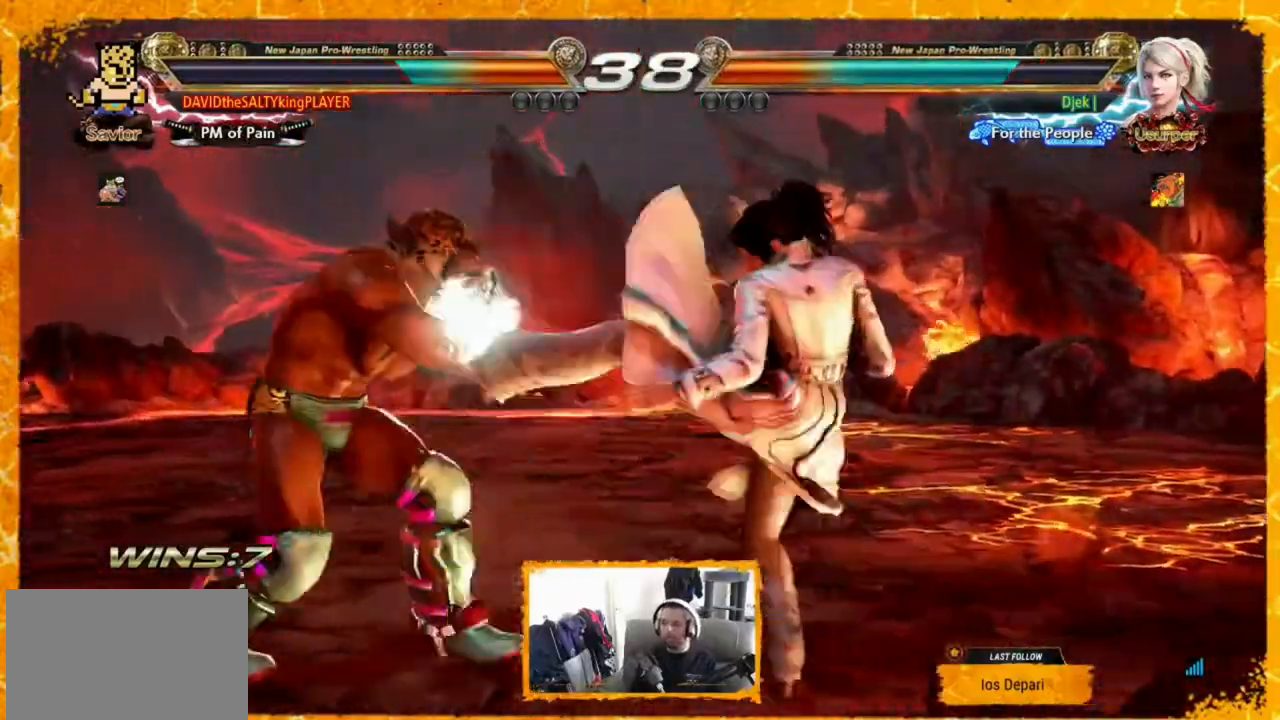
{"buttons": [], "events": [[440, "DPAD_LEFT", "up"]]}
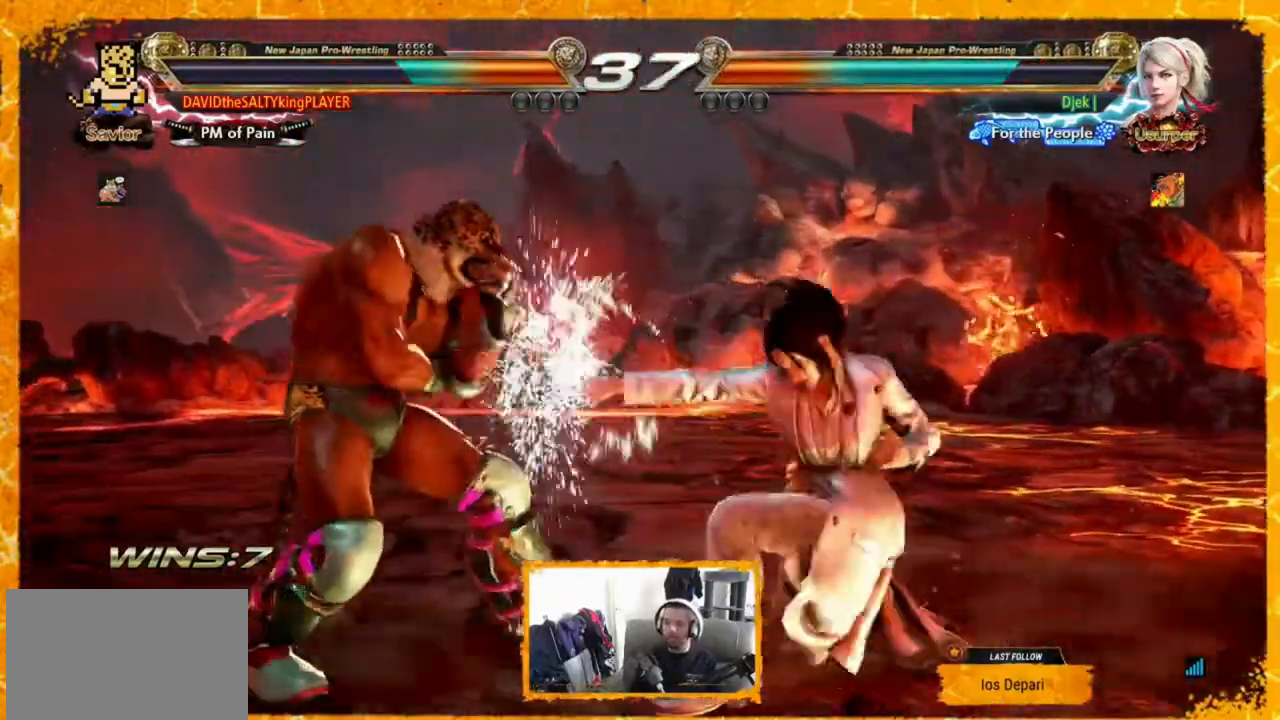
{"buttons": [], "events": [[80, "SQUARE", "down"], [160, "SQUARE", "up"], [160, "TRIANGLE", "down"], [320, "TRIANGLE", "up"]]}
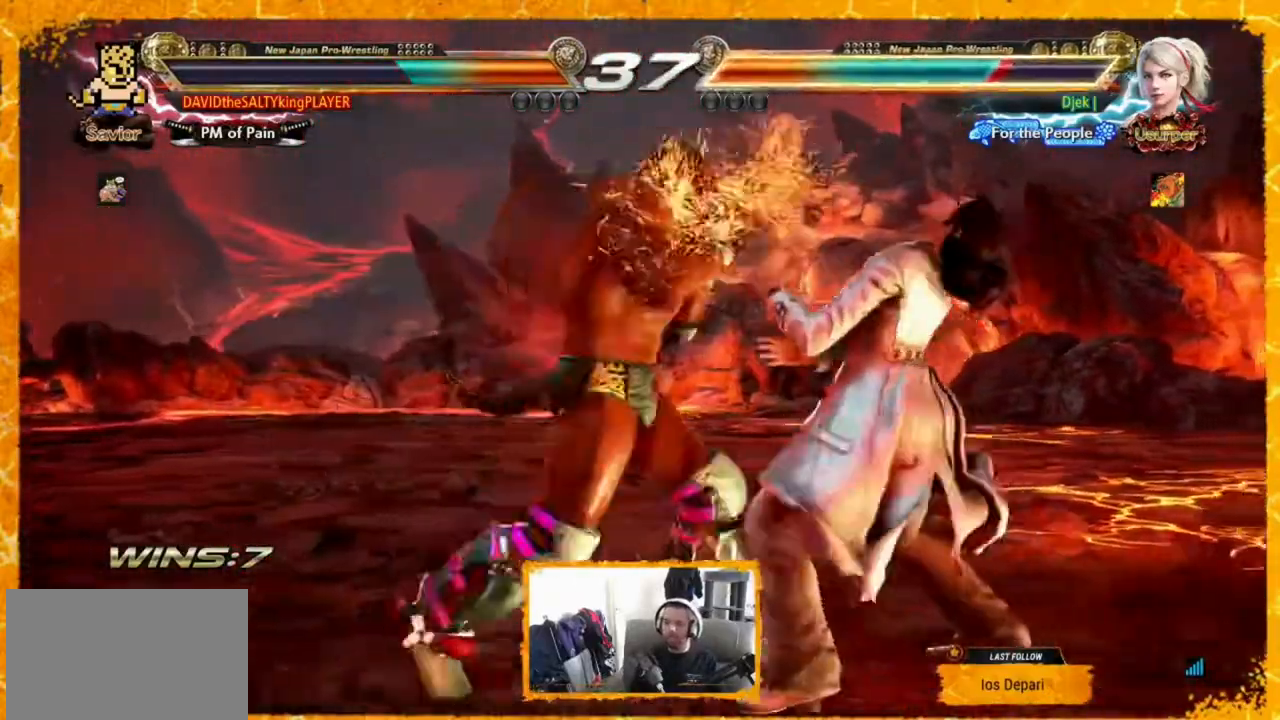
{"buttons": ["TRIANGLE"], "events": [[200, "DPAD_RIGHT", "down"], [240, "SQUARE", "down"], [400, "SQUARE", "up"], [400, "TRIANGLE", "down"], [480, "DPAD_RIGHT", "up"]]}
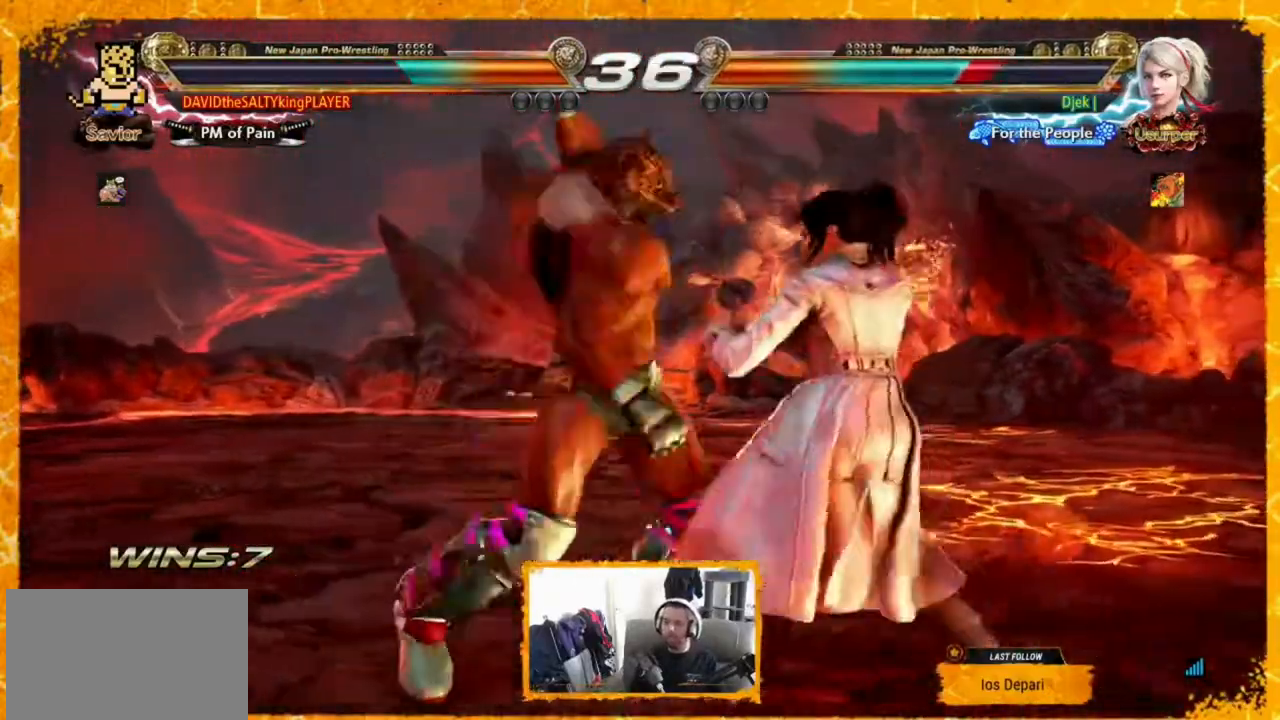
{"buttons": ["DPAD_LEFT"], "events": [[80, "TRIANGLE", "up"], [120, "DPAD_LEFT", "down"], [200, "DPAD_LEFT", "up"], [320, "DPAD_LEFT", "down"], [360, "DPAD_LEFT", "up"], [400, "DPAD_LEFT", "down"], [480, "DPAD_LEFT", "up"], [520, "DPAD_LEFT", "down"]]}
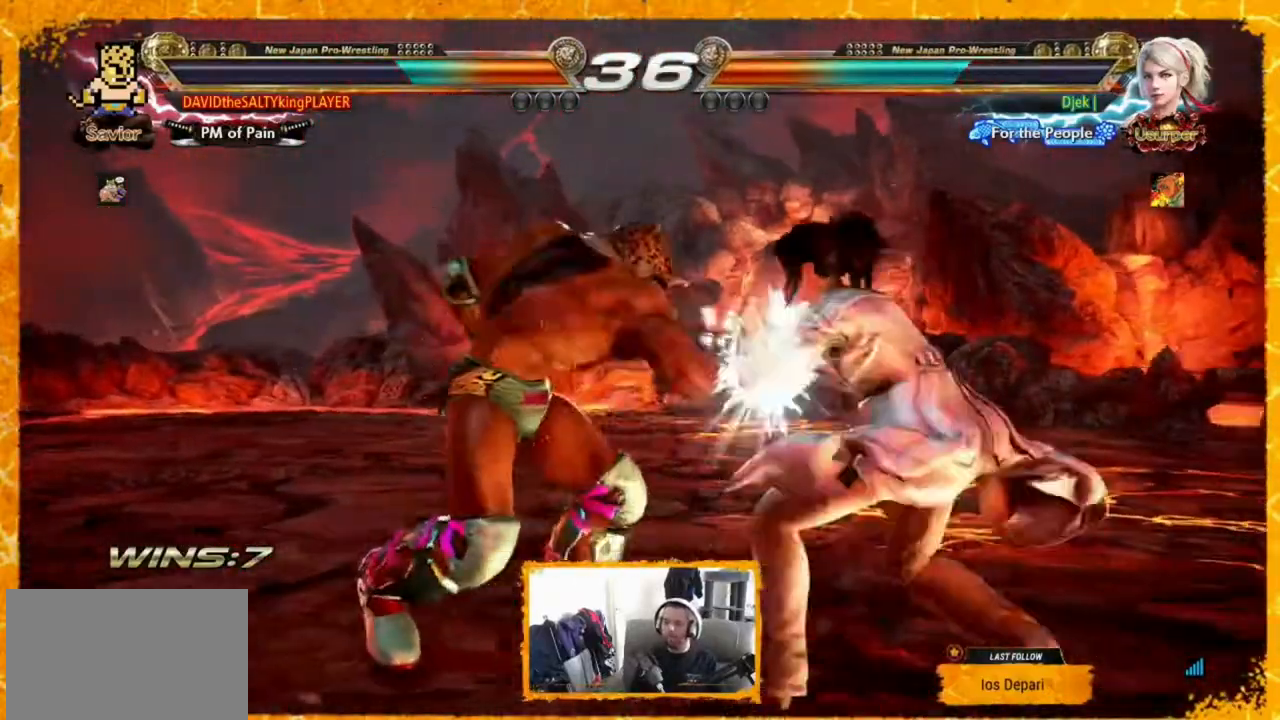
{"buttons": ["DPAD_LEFT"], "events": [[40, "DPAD_LEFT", "up"], [120, "DPAD_LEFT", "down"]]}
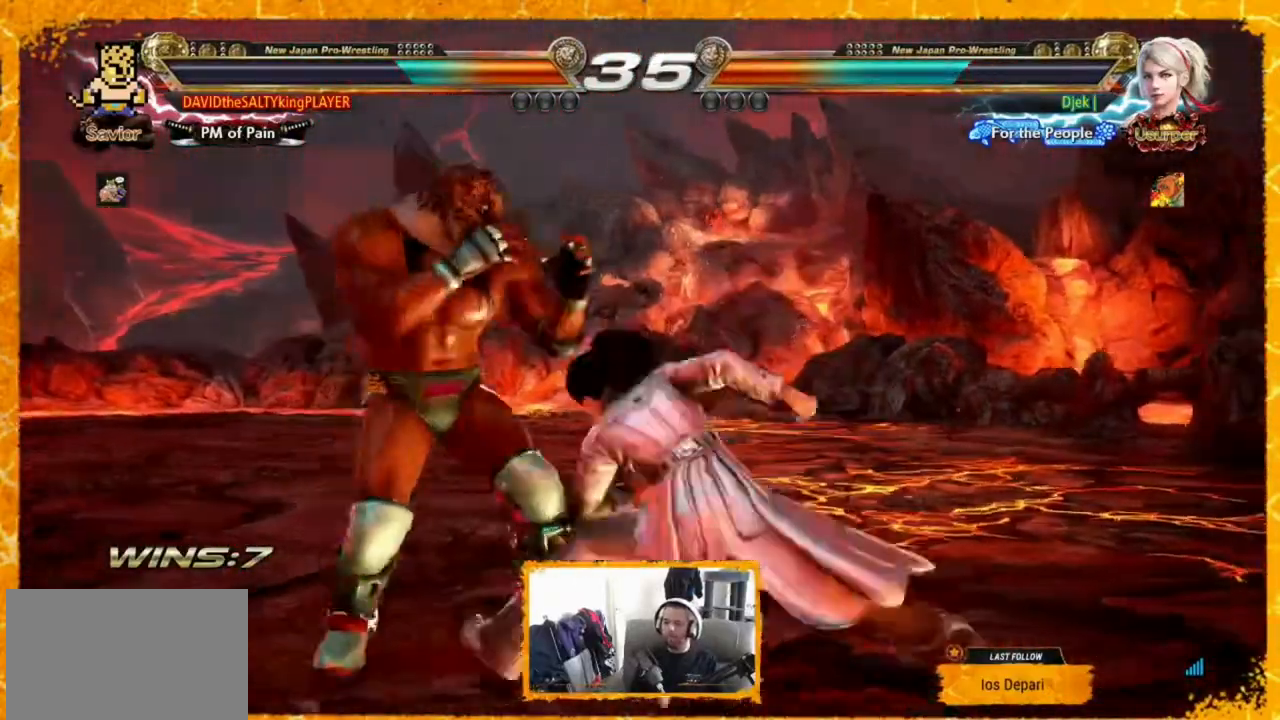
{"buttons": ["TRIANGLE"], "events": [[280, "DPAD_LEFT", "up"], [360, "SQUARE", "down"], [480, "SQUARE", "up"], [480, "TRIANGLE", "down"]]}
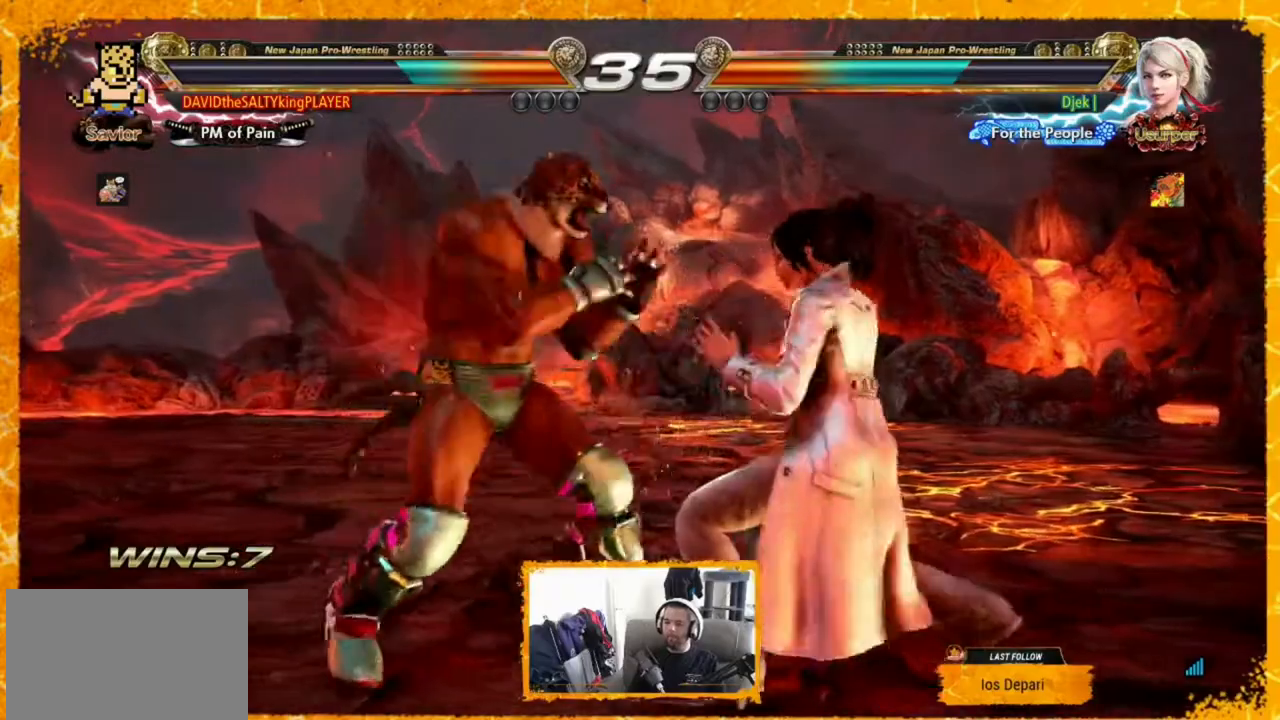
{"buttons": [], "events": [[40, "TRIANGLE", "up"], [80, "R1", "down"], [200, "R1", "up"], [240, "R1", "down"], [280, "R1", "up"]]}
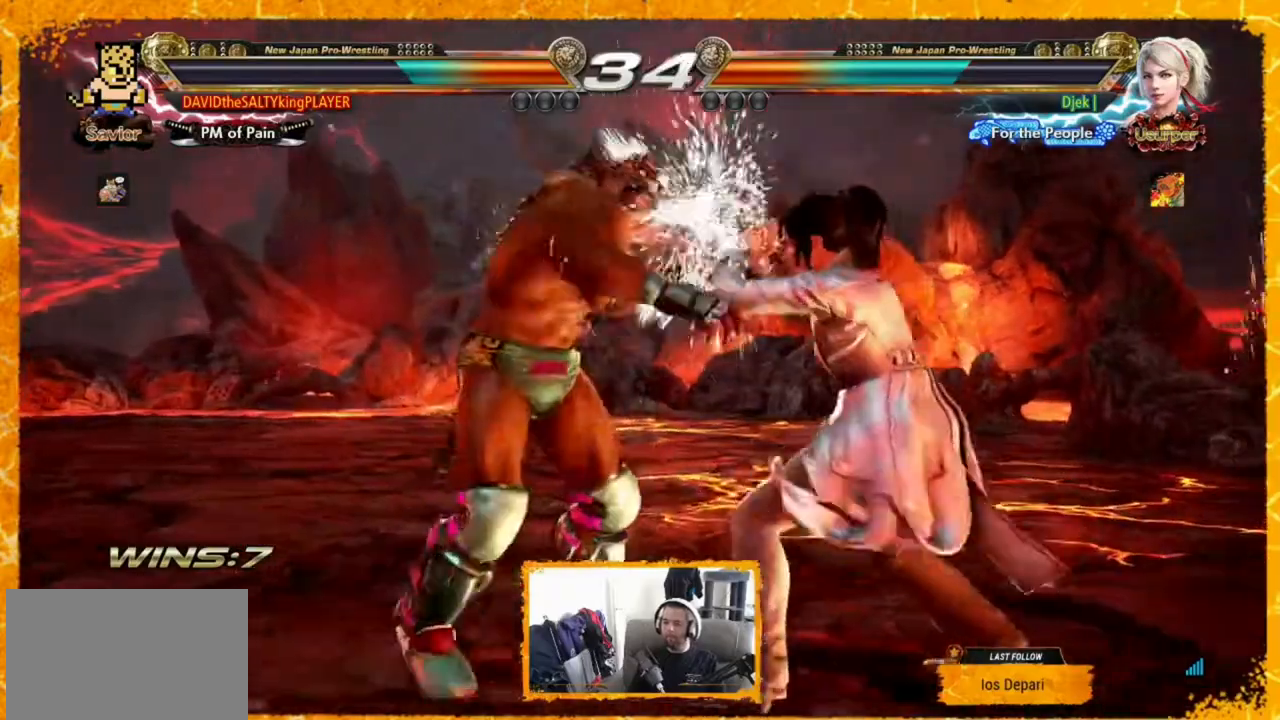
{"buttons": [], "events": [[200, "DPAD_LEFT", "down"], [520, "DPAD_LEFT", "up"]]}
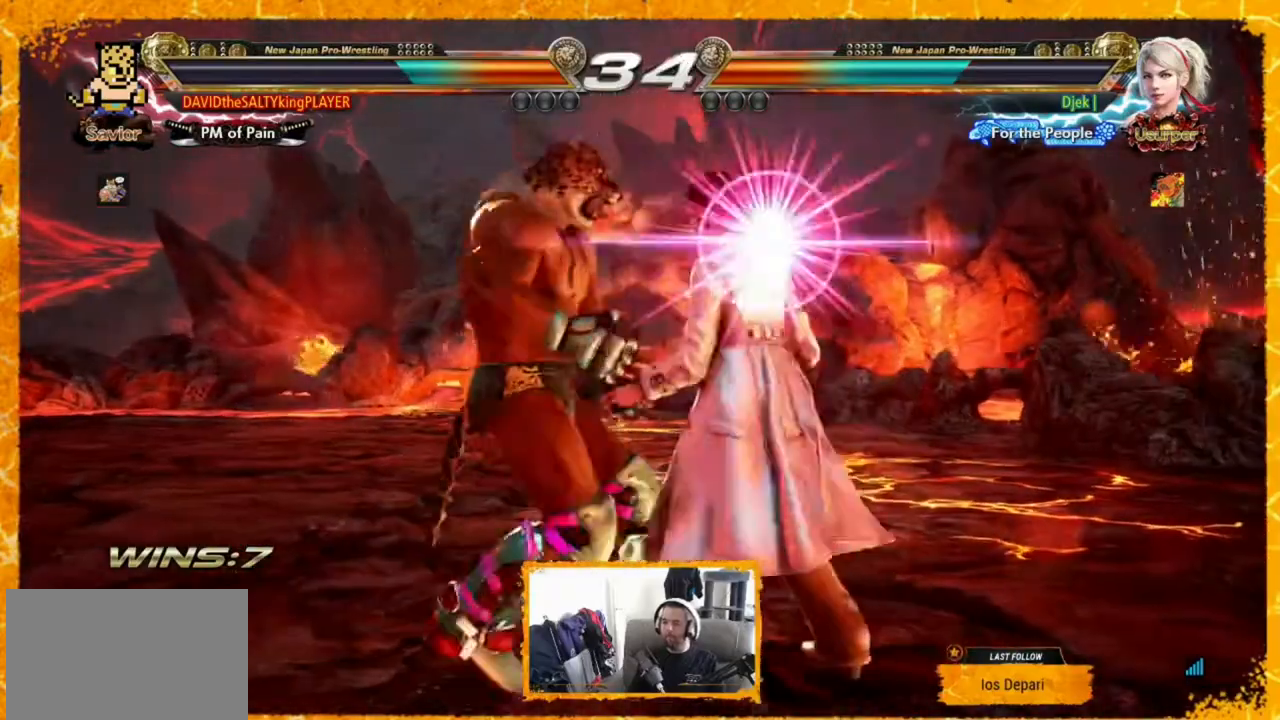
{"buttons": ["DPAD_LEFT"], "events": [[40, "DPAD_LEFT", "down"]]}